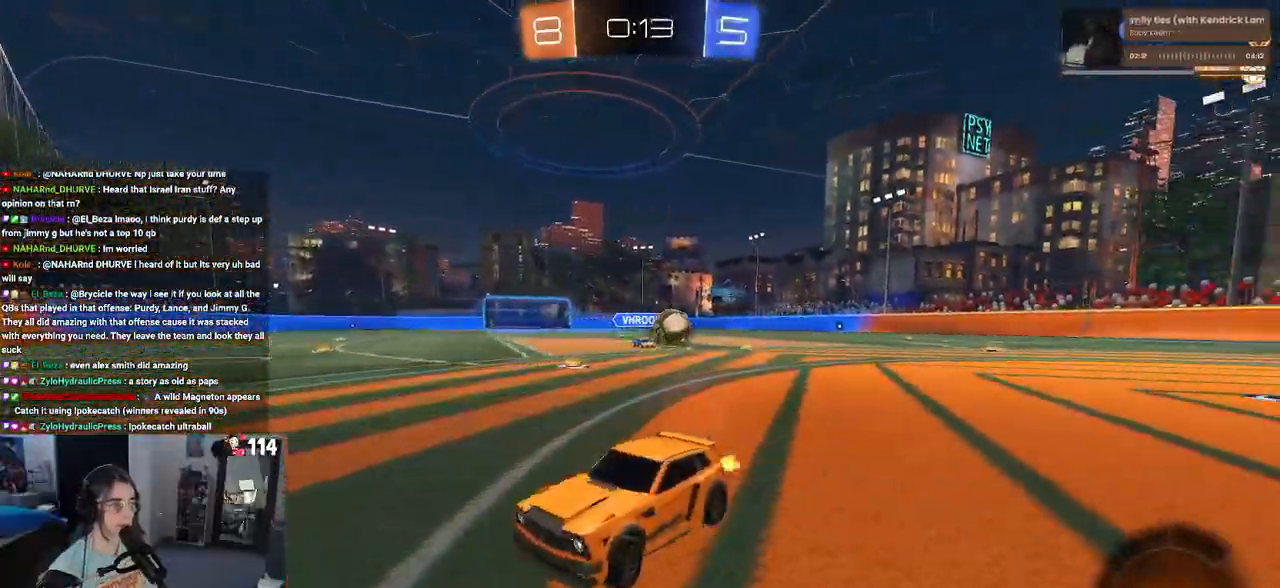
Gameplay with a controller (PlayStation layout); each line is a JSON object with the inputs held at the frame after it. "events" lists button and stick changes between this image and that frame as [ms after this image, input, new state], when the widget could be followed in between. Not read: R2.
{"buttons": [], "left_stick": "left", "right_stick": "center", "events": [[117, "SQUARE", "up"]]}
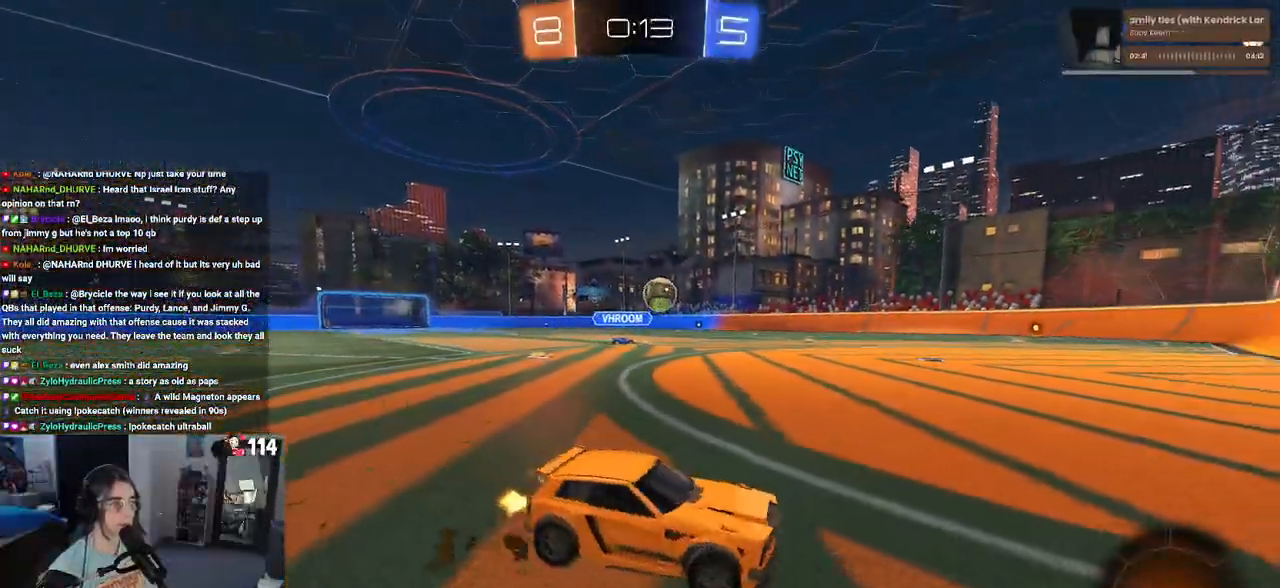
{"buttons": ["R1"], "left_stick": "left", "right_stick": "center", "events": [[117, "R1", "down"], [183, "left_stick", "center"], [367, "left_stick", "left"]]}
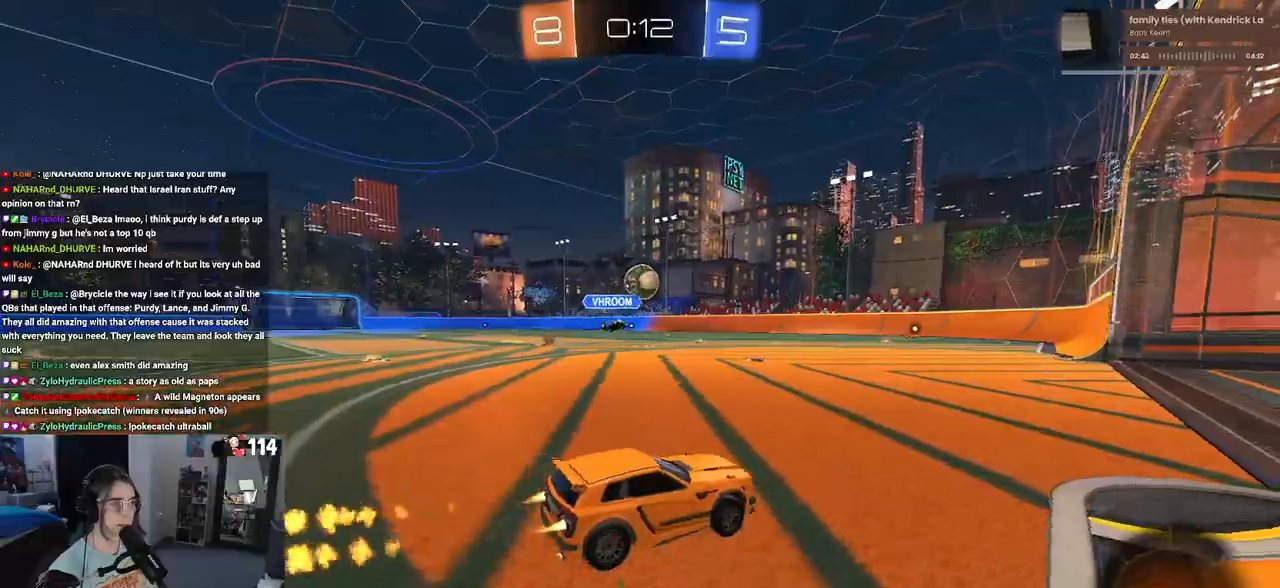
{"buttons": ["R1"], "left_stick": "center", "right_stick": "center", "events": [[83, "CROSS", "down"], [117, "left_stick", "down"], [300, "CROSS", "up"], [300, "left_stick", "up-left"], [417, "left_stick", "center"]]}
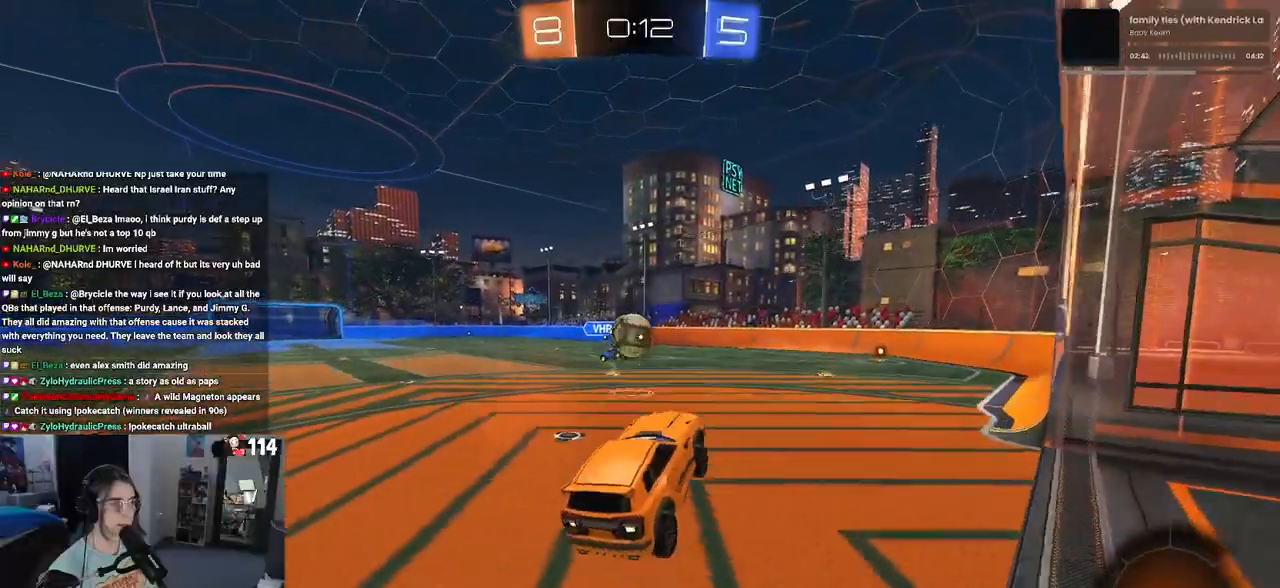
{"buttons": ["CROSS", "R1"], "left_stick": "left", "right_stick": "center", "events": [[17, "R1", "up"], [50, "left_stick", "up-left"], [283, "left_stick", "down-left"], [333, "left_stick", "left"], [433, "R1", "down"], [450, "CROSS", "down"]]}
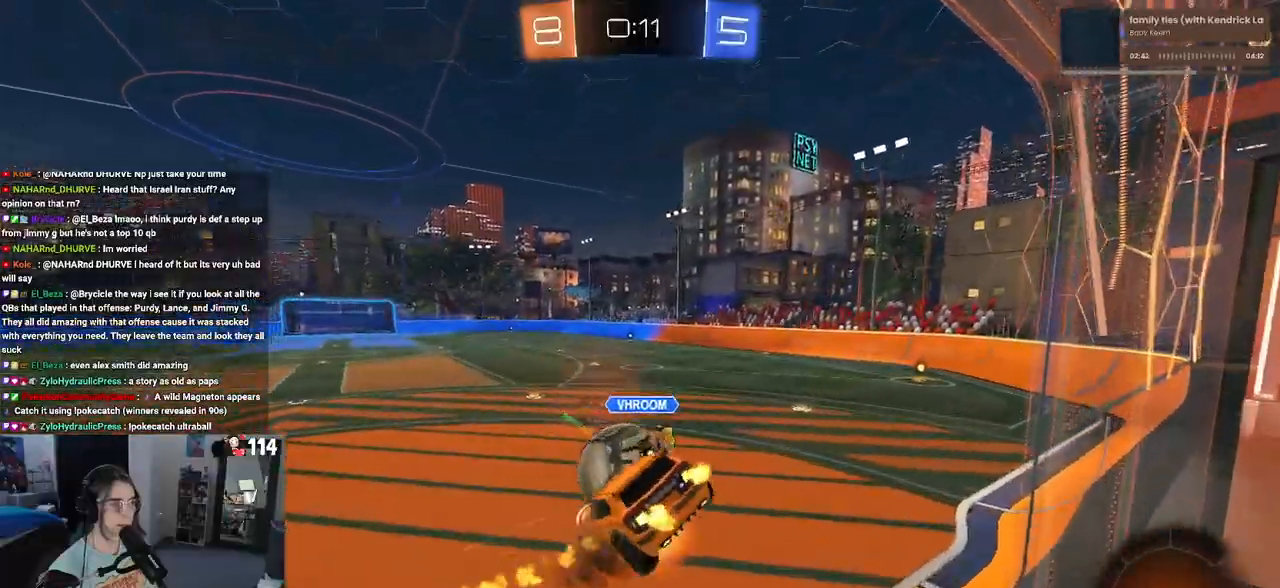
{"buttons": [], "left_stick": "down-left", "right_stick": "center", "events": [[100, "left_stick", "down"], [117, "CROSS", "up"], [350, "left_stick", "down-left"], [400, "R1", "up"]]}
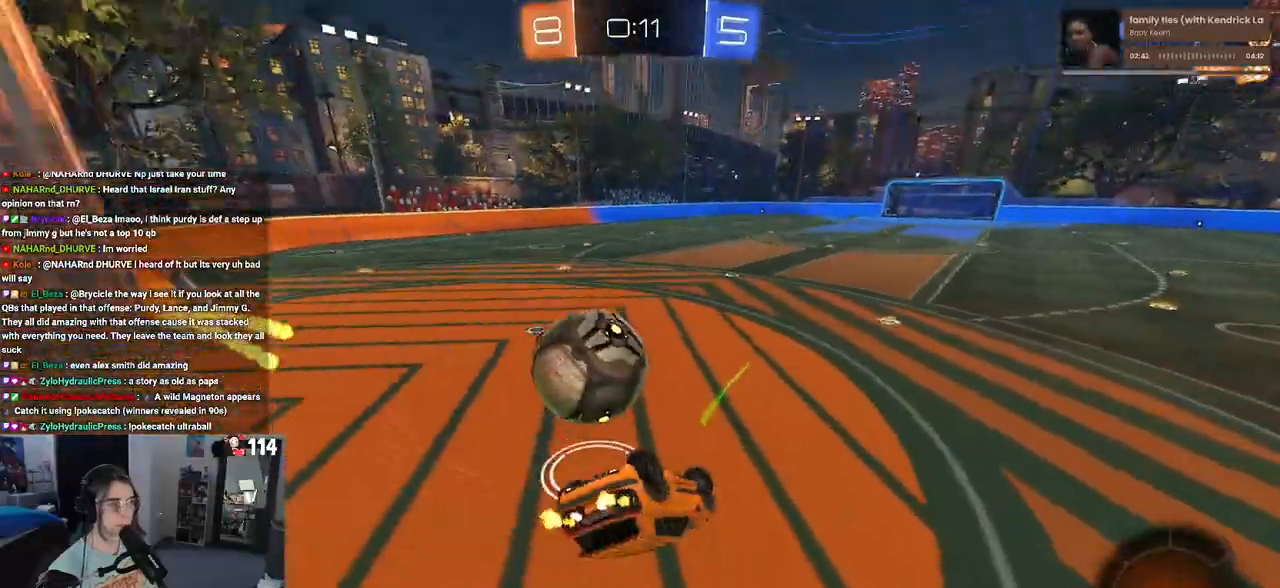
{"buttons": [], "left_stick": "right", "right_stick": "center", "events": [[33, "SQUARE", "down"], [267, "SQUARE", "up"], [300, "left_stick", "down-right"], [483, "left_stick", "right"]]}
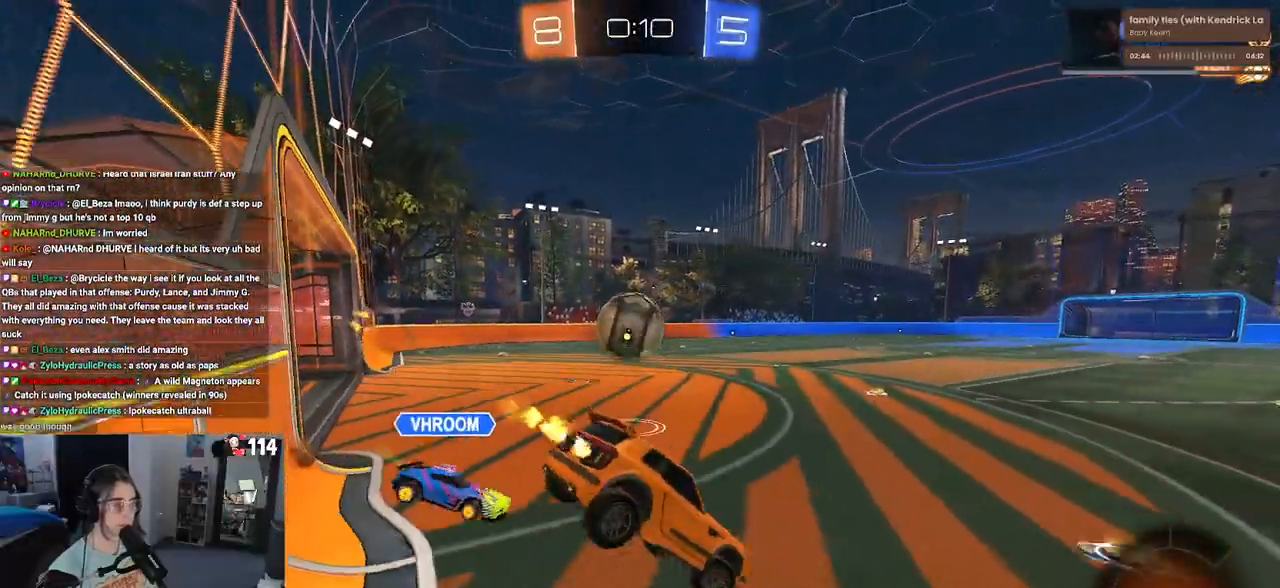
{"buttons": [], "left_stick": "left", "right_stick": "center", "events": [[83, "left_stick", "center"], [317, "left_stick", "left"]]}
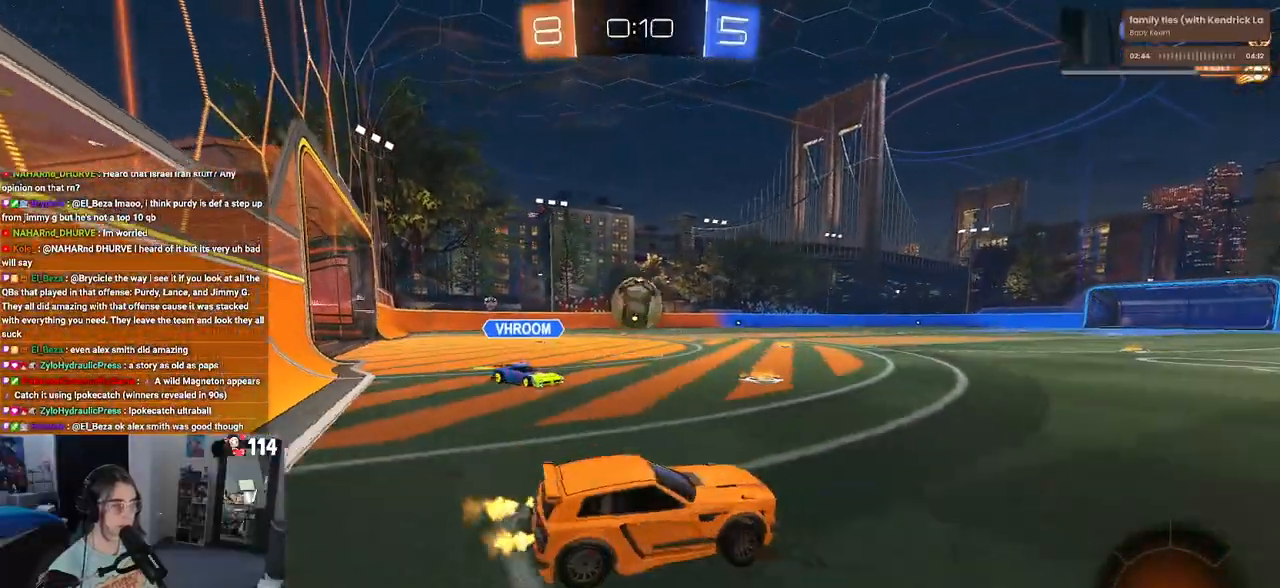
{"buttons": [], "left_stick": "center", "right_stick": "center", "events": [[367, "left_stick", "center"]]}
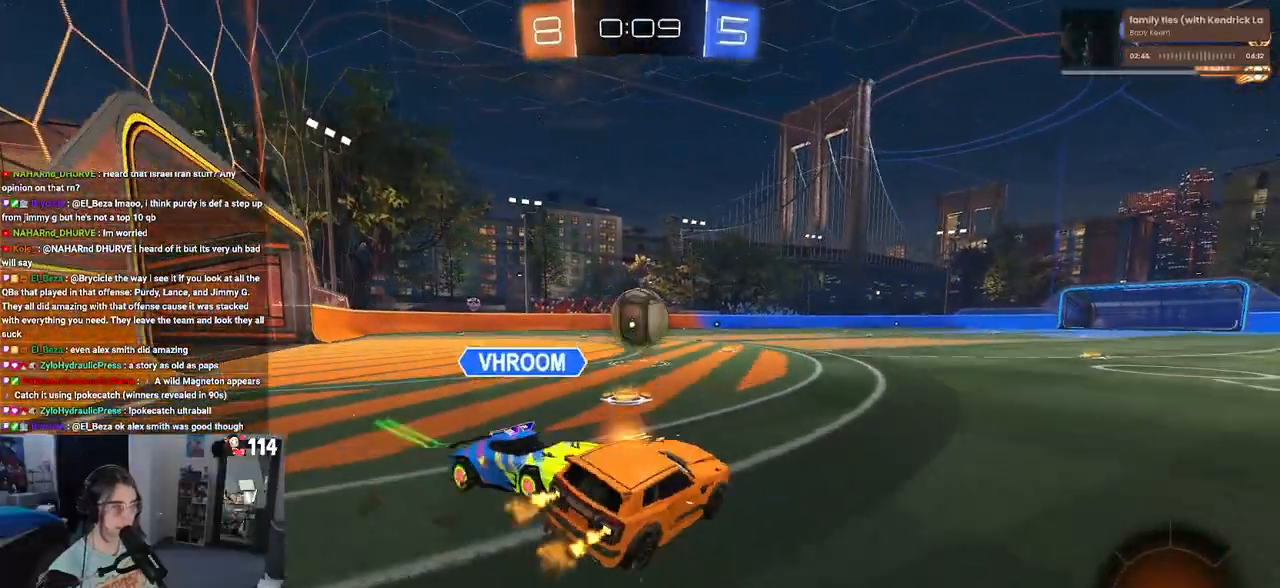
{"buttons": ["SQUARE"], "left_stick": "left", "right_stick": "center", "events": [[317, "left_stick", "left"], [400, "SQUARE", "down"]]}
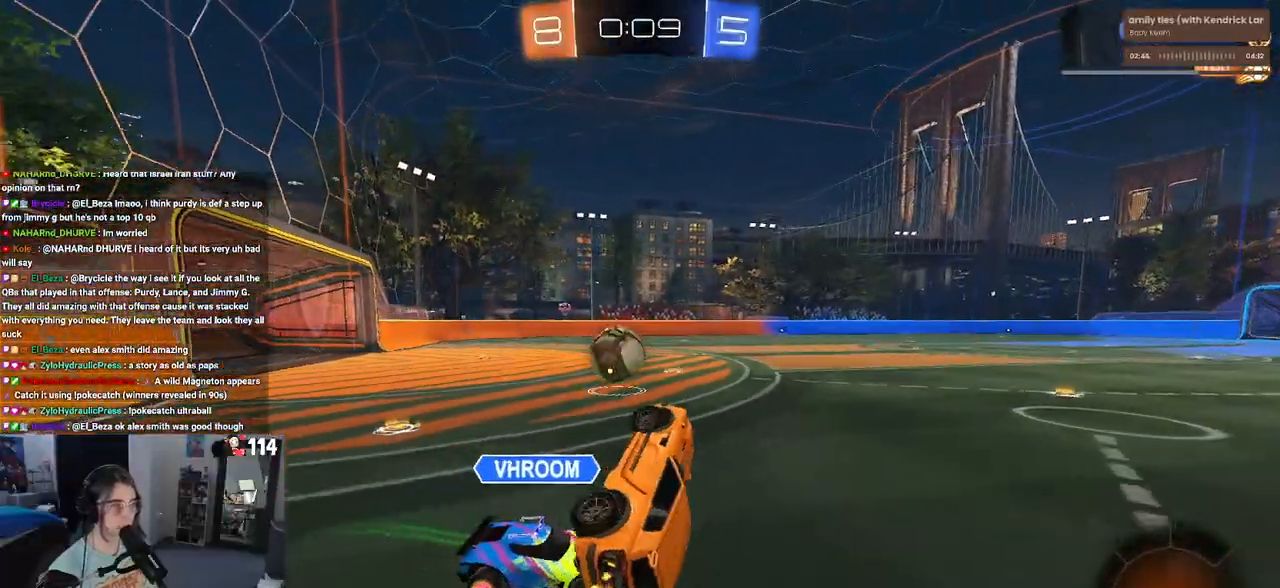
{"buttons": [], "left_stick": "up", "right_stick": "center", "events": [[200, "SQUARE", "up"], [233, "left_stick", "up"]]}
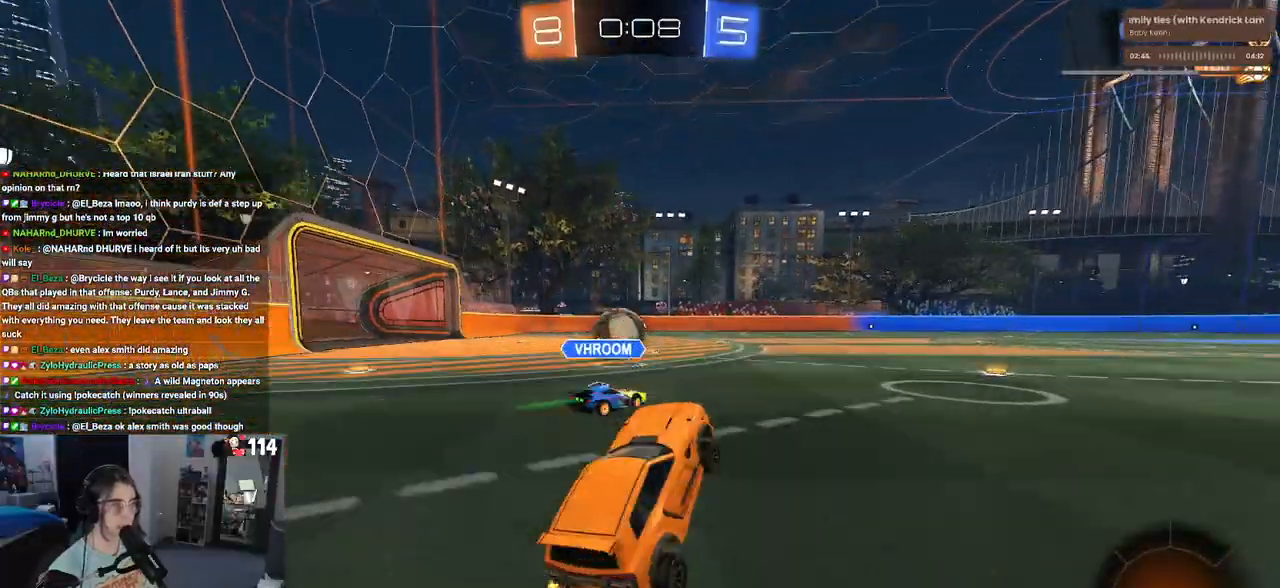
{"buttons": [], "left_stick": "up-left", "right_stick": "center", "events": [[67, "CROSS", "down"], [117, "CROSS", "up"], [167, "left_stick", "up-left"]]}
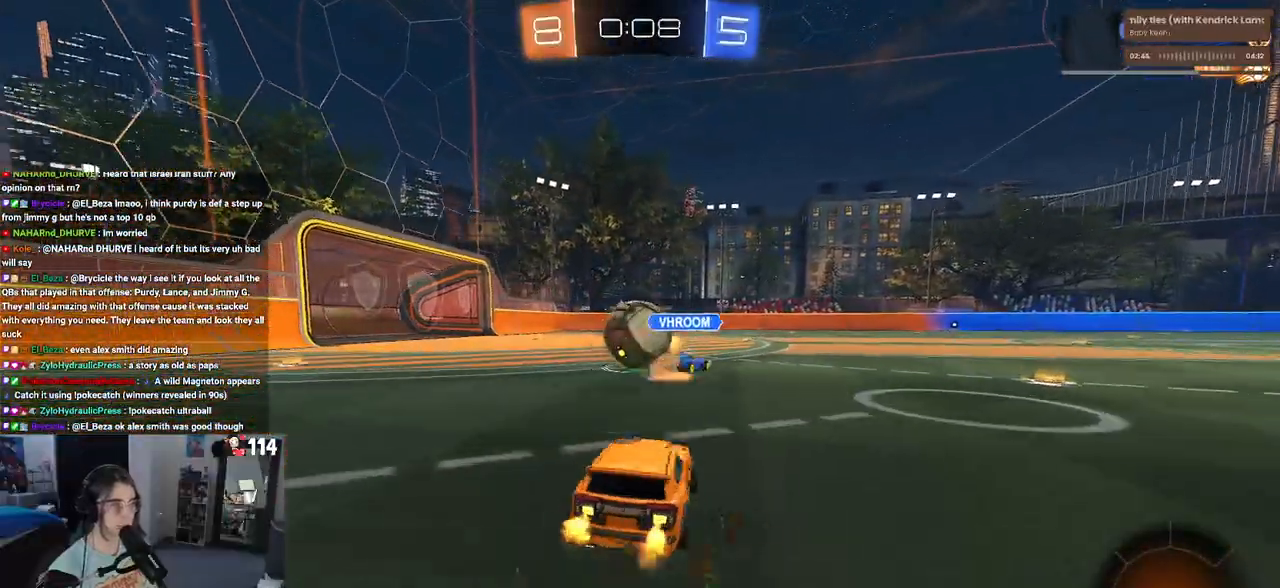
{"buttons": ["CROSS"], "left_stick": "up", "right_stick": "center", "events": [[200, "left_stick", "center"], [467, "CROSS", "down"], [467, "left_stick", "up"]]}
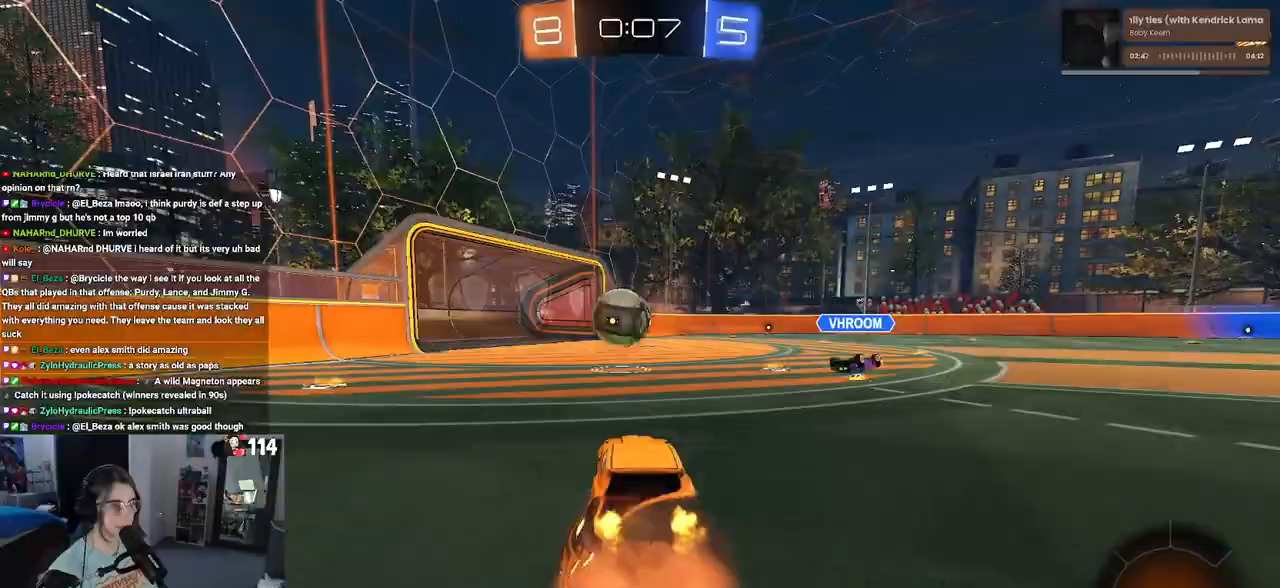
{"buttons": ["SQUARE"], "left_stick": "down-left", "right_stick": "center", "events": [[17, "left_stick", "up-left"], [50, "CROSS", "up"], [83, "CROSS", "down"], [150, "SQUARE", "down"], [167, "left_stick", "down-left"], [200, "CROSS", "up"], [200, "R1", "down"], [317, "R1", "up"]]}
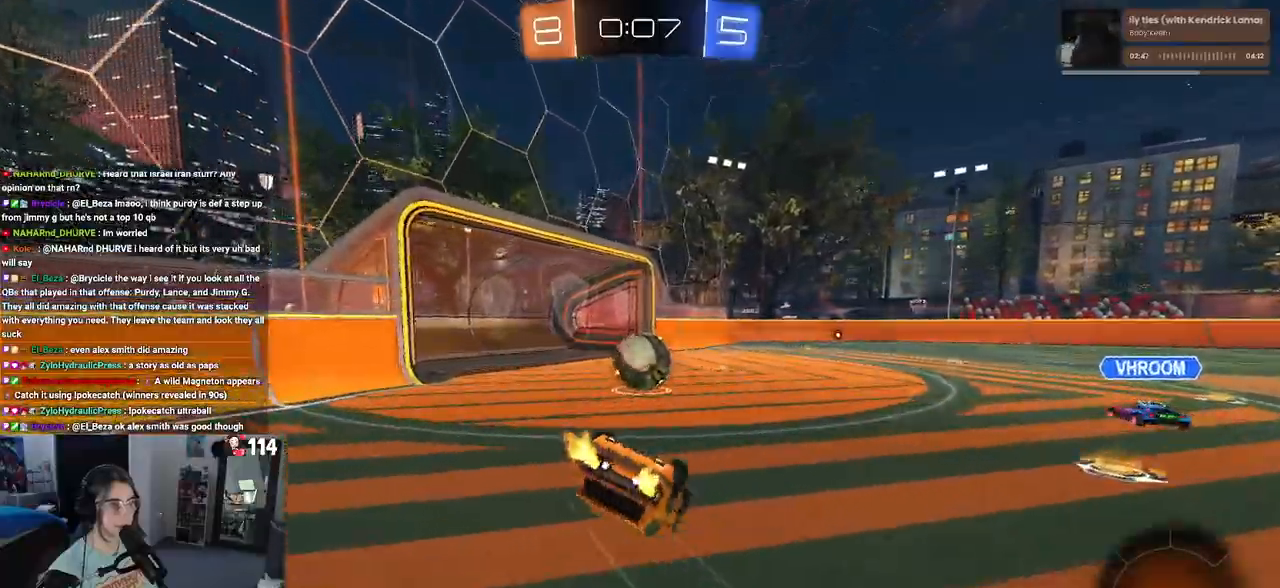
{"buttons": [], "left_stick": "center", "right_stick": "center", "events": [[450, "SQUARE", "up"], [500, "left_stick", "center"]]}
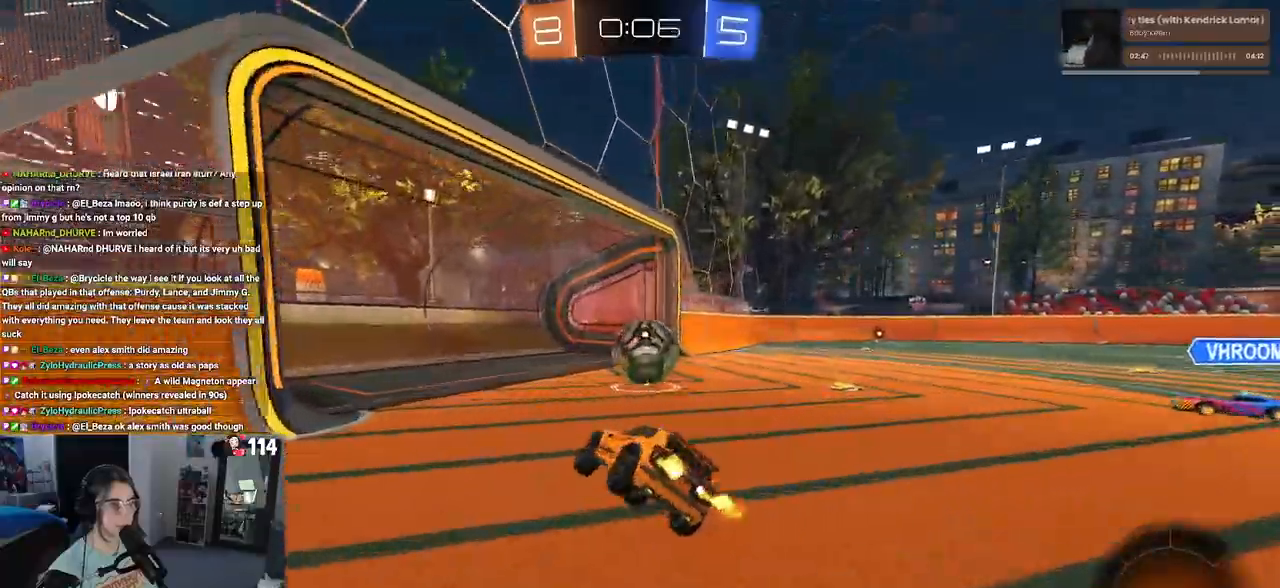
{"buttons": ["CROSS", "SQUARE"], "left_stick": "down-left", "right_stick": "center", "events": [[83, "left_stick", "down-right"], [283, "left_stick", "up-right"], [300, "CROSS", "down"], [383, "CROSS", "up"], [417, "left_stick", "up-left"], [450, "CROSS", "down"], [483, "left_stick", "down-left"], [500, "SQUARE", "down"]]}
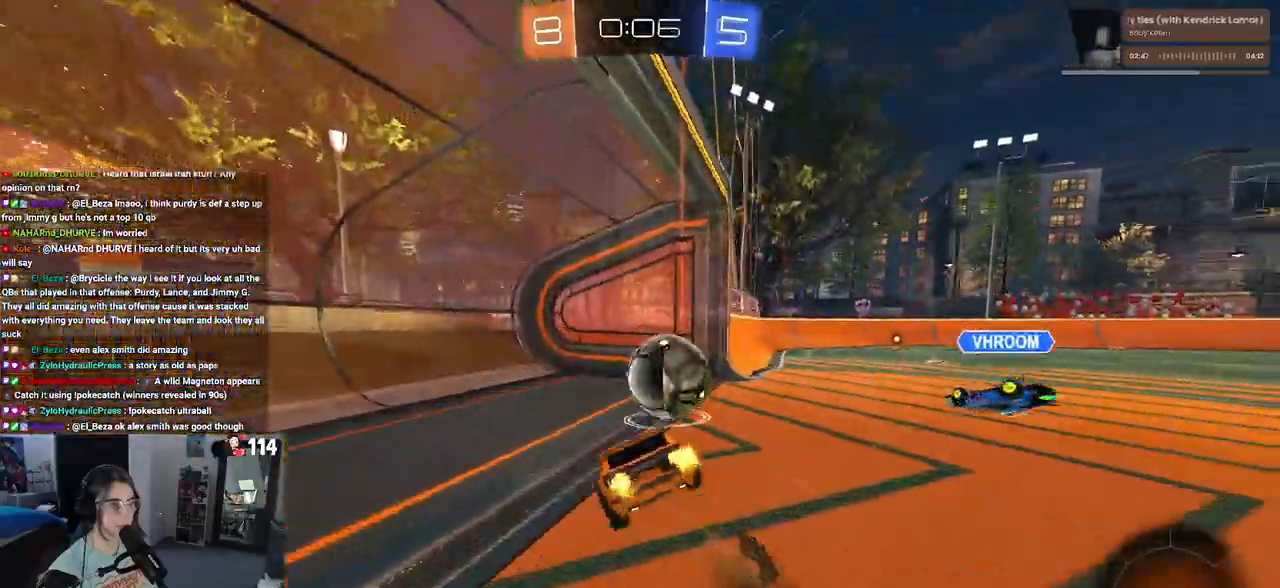
{"buttons": ["CROSS"], "left_stick": "center", "right_stick": "center"}
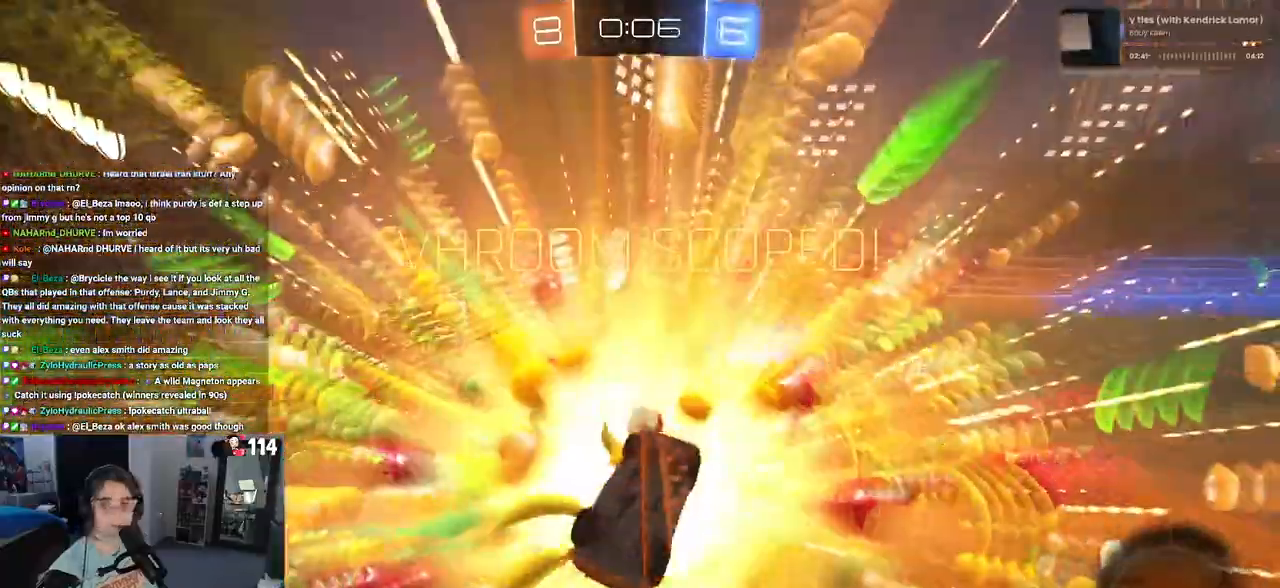
{"buttons": ["CROSS"], "left_stick": "center", "right_stick": "center", "events": [[83, "CROSS", "up"], [200, "CROSS", "down"], [300, "CROSS", "up"], [433, "CROSS", "down"]]}
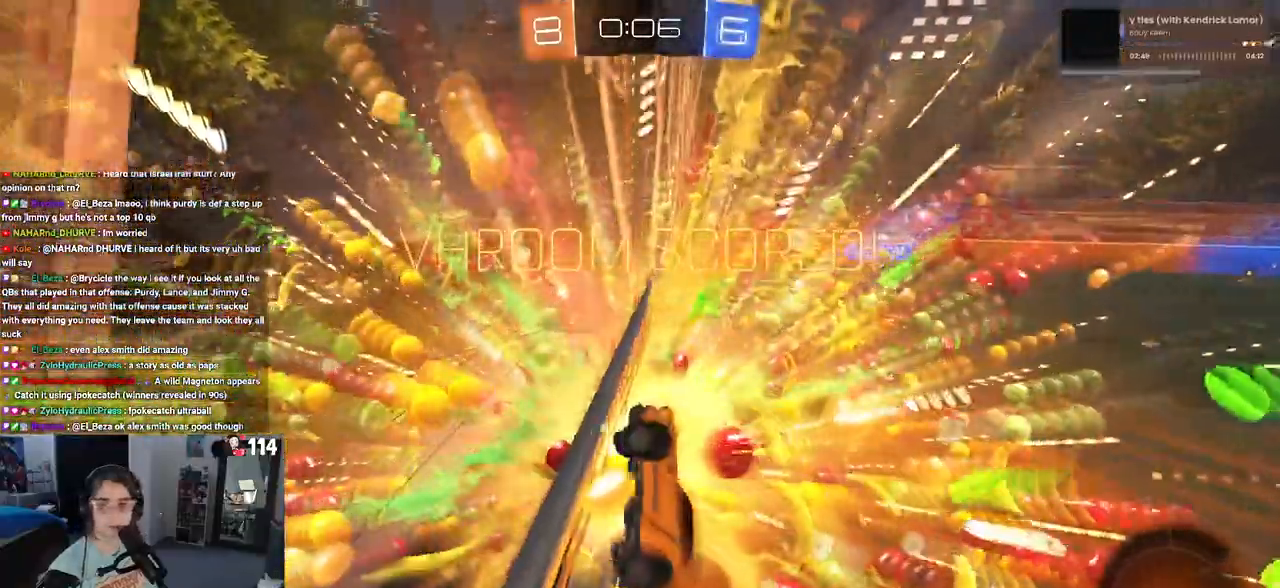
{"buttons": ["CROSS"], "left_stick": "center", "right_stick": "center", "events": [[17, "CROSS", "up"], [117, "CROSS", "down"], [217, "CROSS", "up"], [300, "CROSS", "down"], [400, "CROSS", "up"], [467, "CROSS", "down"]]}
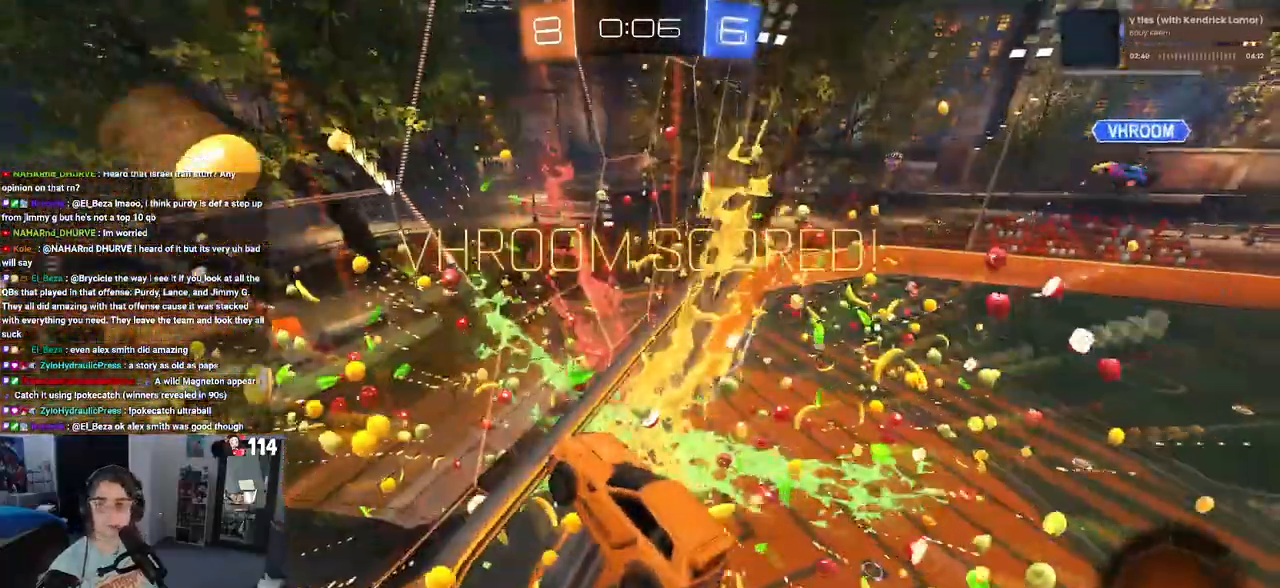
{"buttons": [], "left_stick": "center", "right_stick": "center", "events": [[100, "CROSS", "up"]]}
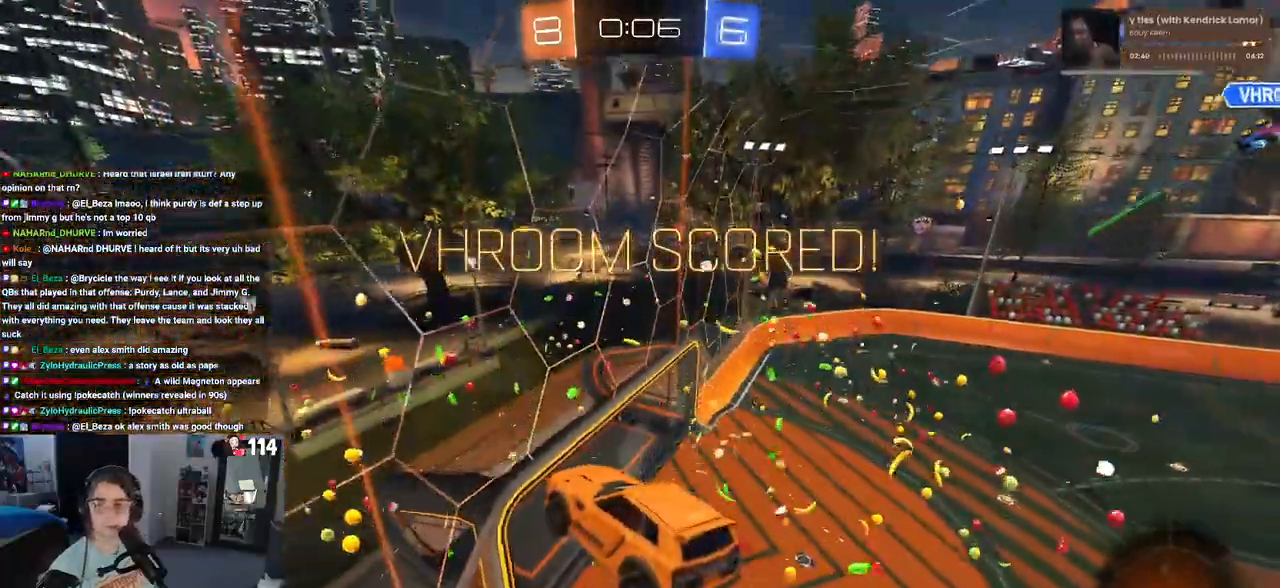
{"buttons": [], "left_stick": "center", "right_stick": "center", "events": []}
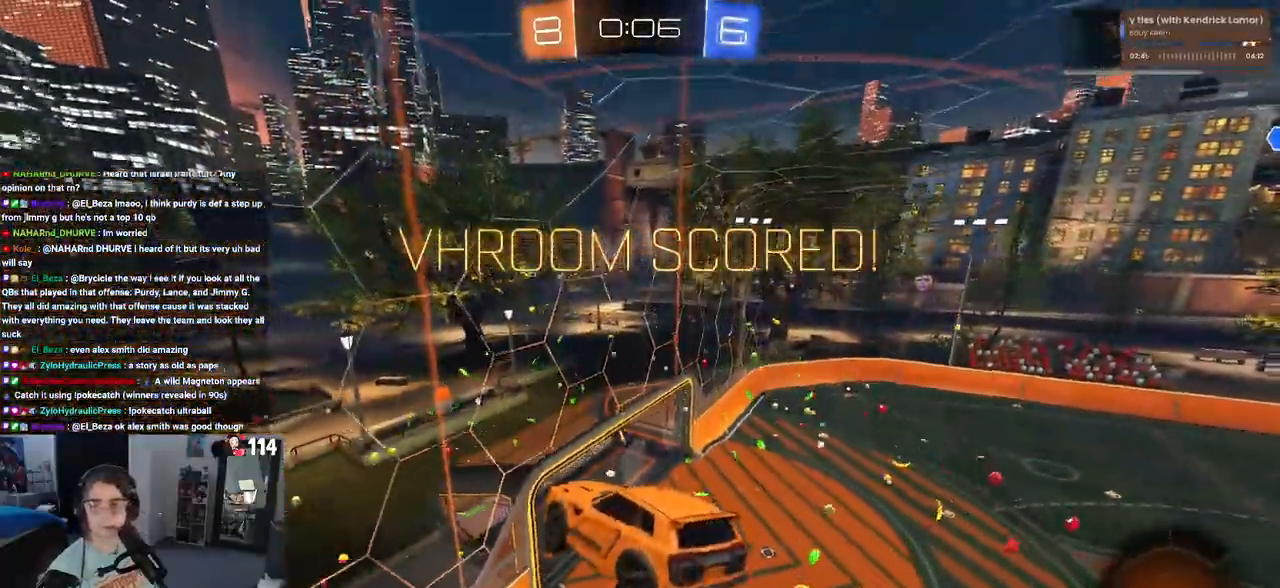
{"buttons": ["CROSS"], "left_stick": "center", "right_stick": "center", "events": [[433, "CROSS", "down"]]}
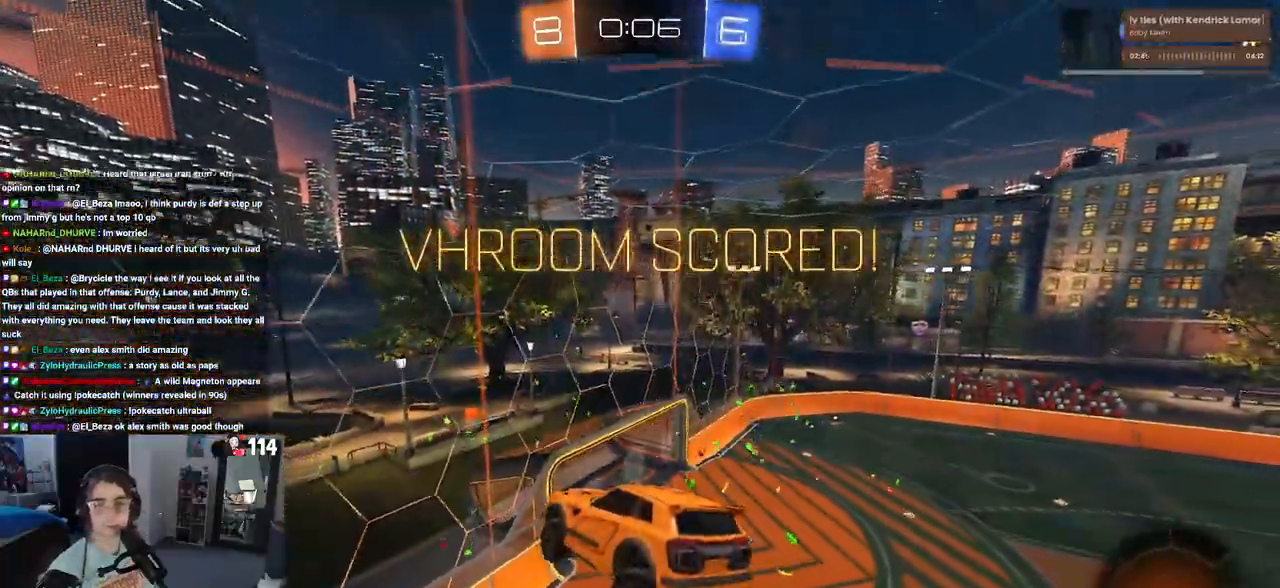
{"buttons": [], "left_stick": "center", "right_stick": "center", "events": [[50, "CROSS", "up"], [117, "CROSS", "down"], [267, "CROSS", "up"], [350, "CROSS", "down"], [467, "CROSS", "up"]]}
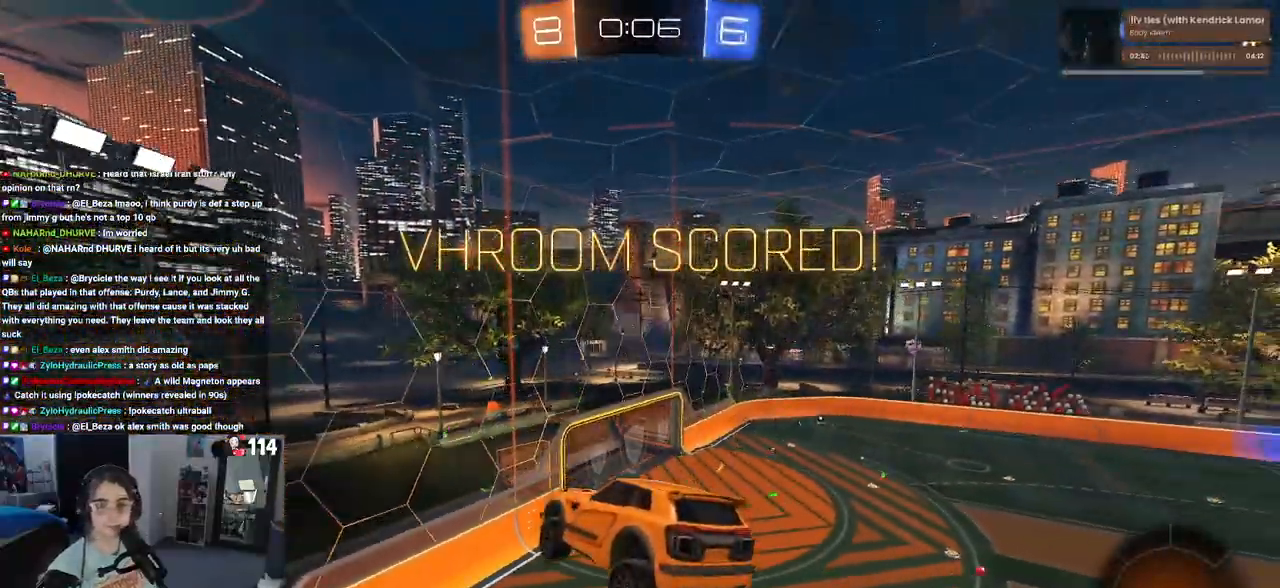
{"buttons": [], "left_stick": "center", "right_stick": "center", "events": [[67, "CROSS", "down"], [217, "CROSS", "up"], [300, "CROSS", "down"], [417, "CROSS", "up"]]}
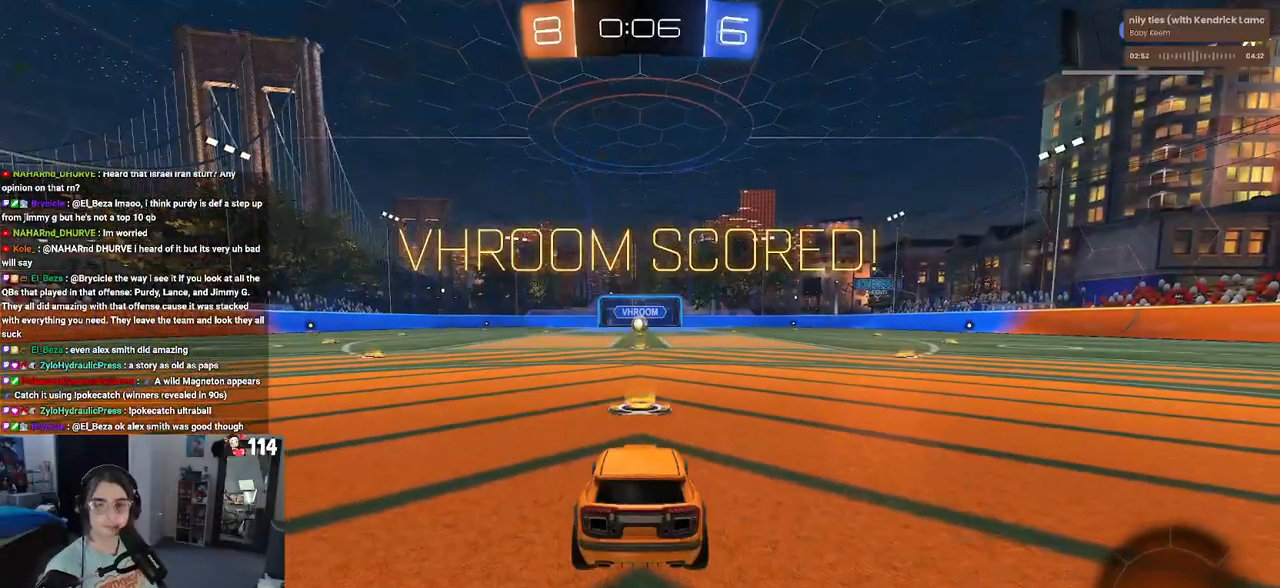
{"buttons": [], "left_stick": "center", "right_stick": "center", "events": [[17, "CROSS", "down"], [133, "CROSS", "up"]]}